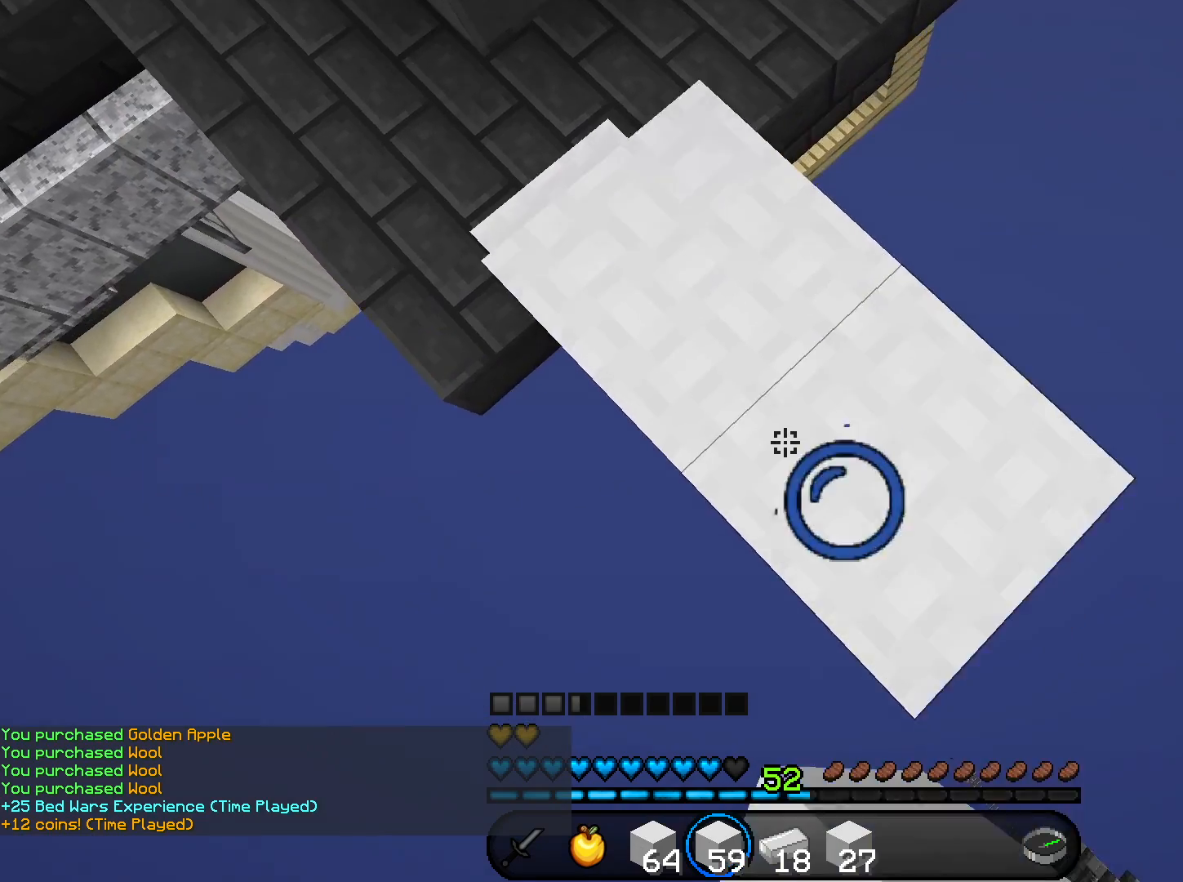
Gameplay with keyboard and mouse; each line is a JSON object with the keys and mouse buttons held at the frame after it. "events" lists presses ("down") and releases ("up") of "a", "d", "s", "space", "w", "mouse_left" and "mouse_right" between this image and that frame as [ms after this image, input, new state], when the widget could be followed in between. "mouse_left", "mouse_right" = the "left", "right" buttons of the "mouse" list. No other keys are recorded. Fast repeated clicks can show as one long hold. Mouse movement is not recorded.
{"keys": ["d", "s"], "mouse": ["right"], "events": [[134, "space", "down"], [201, "d", "down"], [201, "s", "down"], [267, "space", "up"]]}
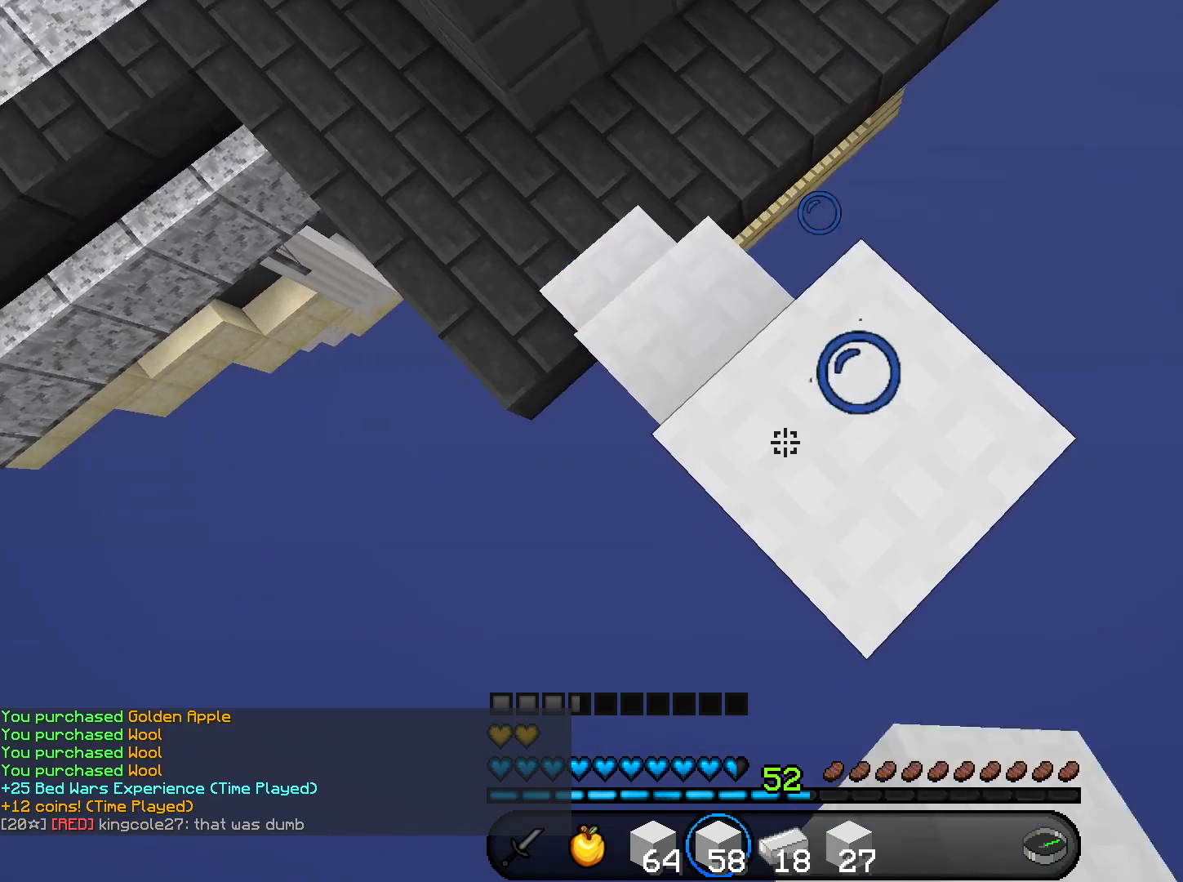
{"keys": ["d", "s"], "mouse": [], "events": [[100, "mouse_right", "up"]]}
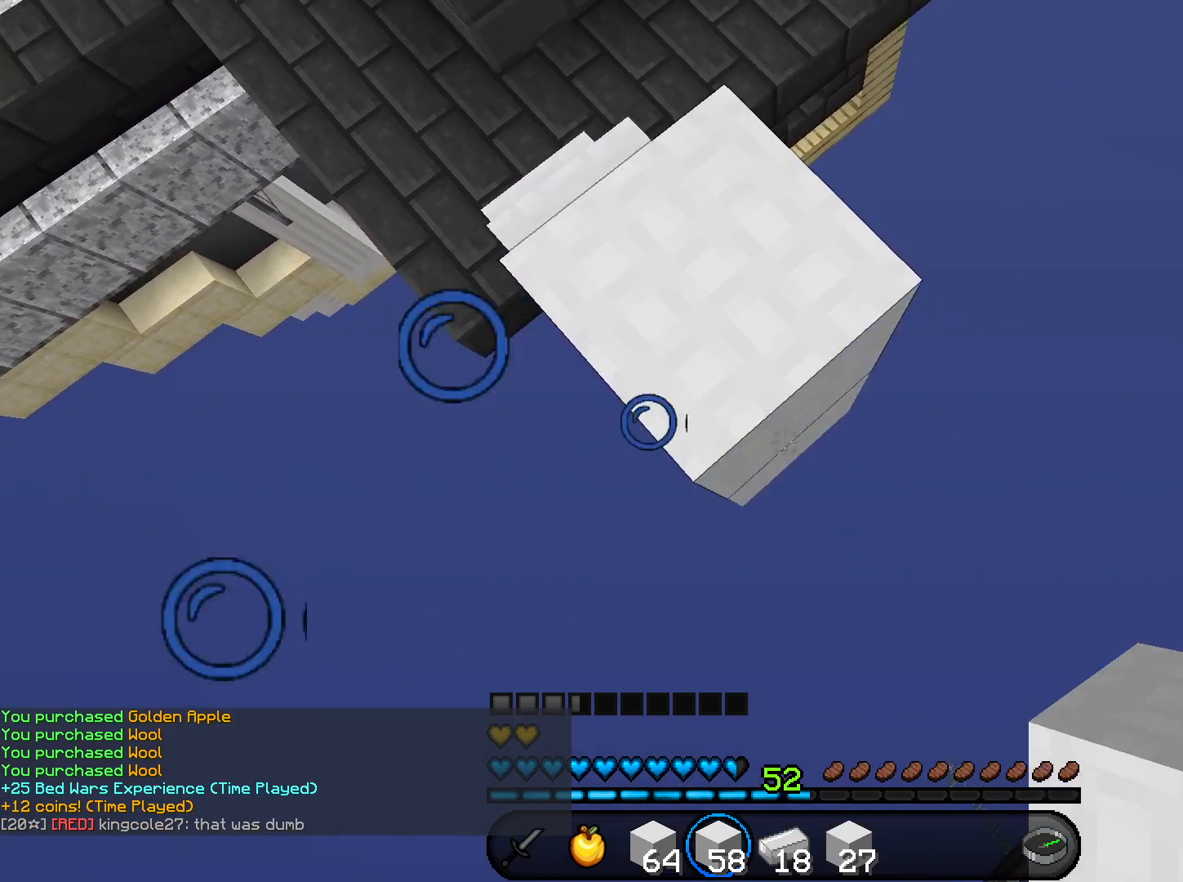
{"keys": ["d", "s"], "mouse": [], "events": [[67, "mouse_right", "down"], [201, "mouse_right", "up"]]}
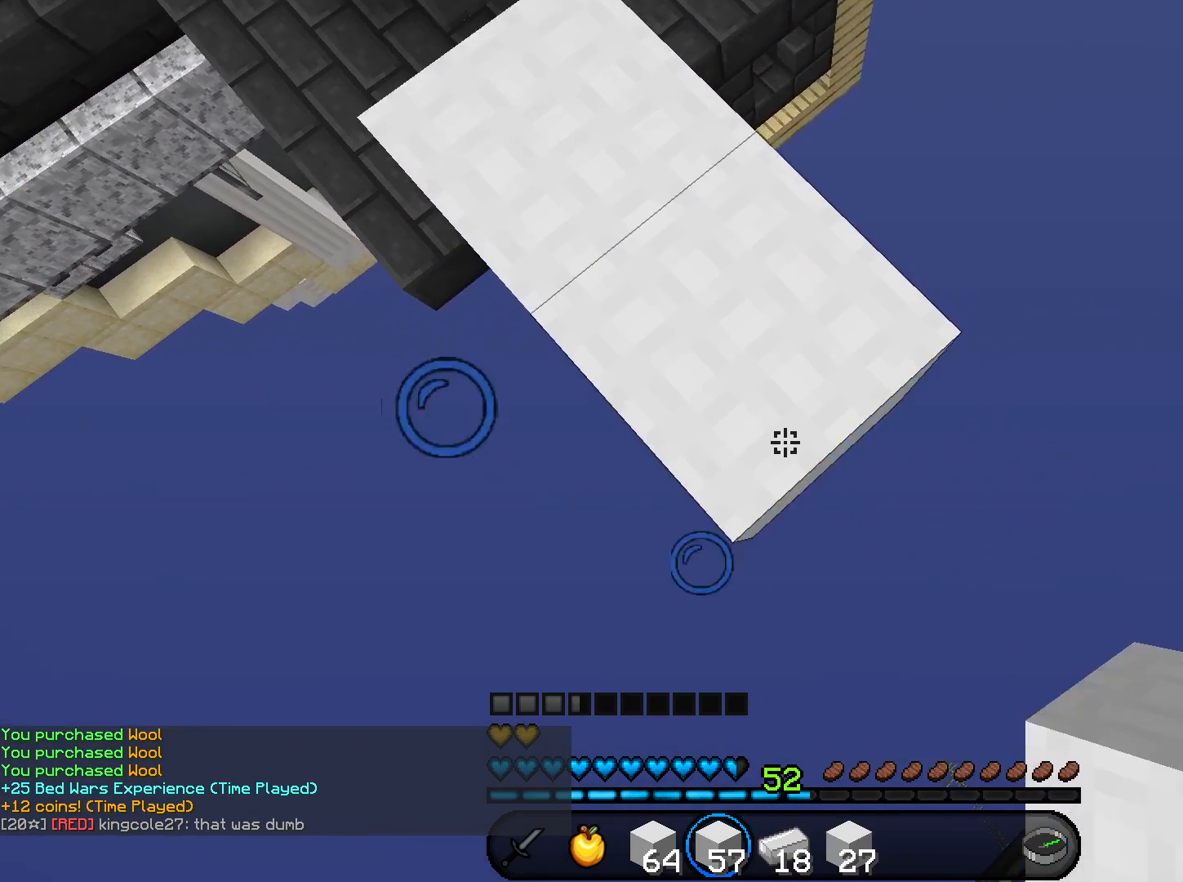
{"keys": ["d", "s"], "mouse": [], "events": [[233, "mouse_right", "down"], [367, "mouse_right", "up"]]}
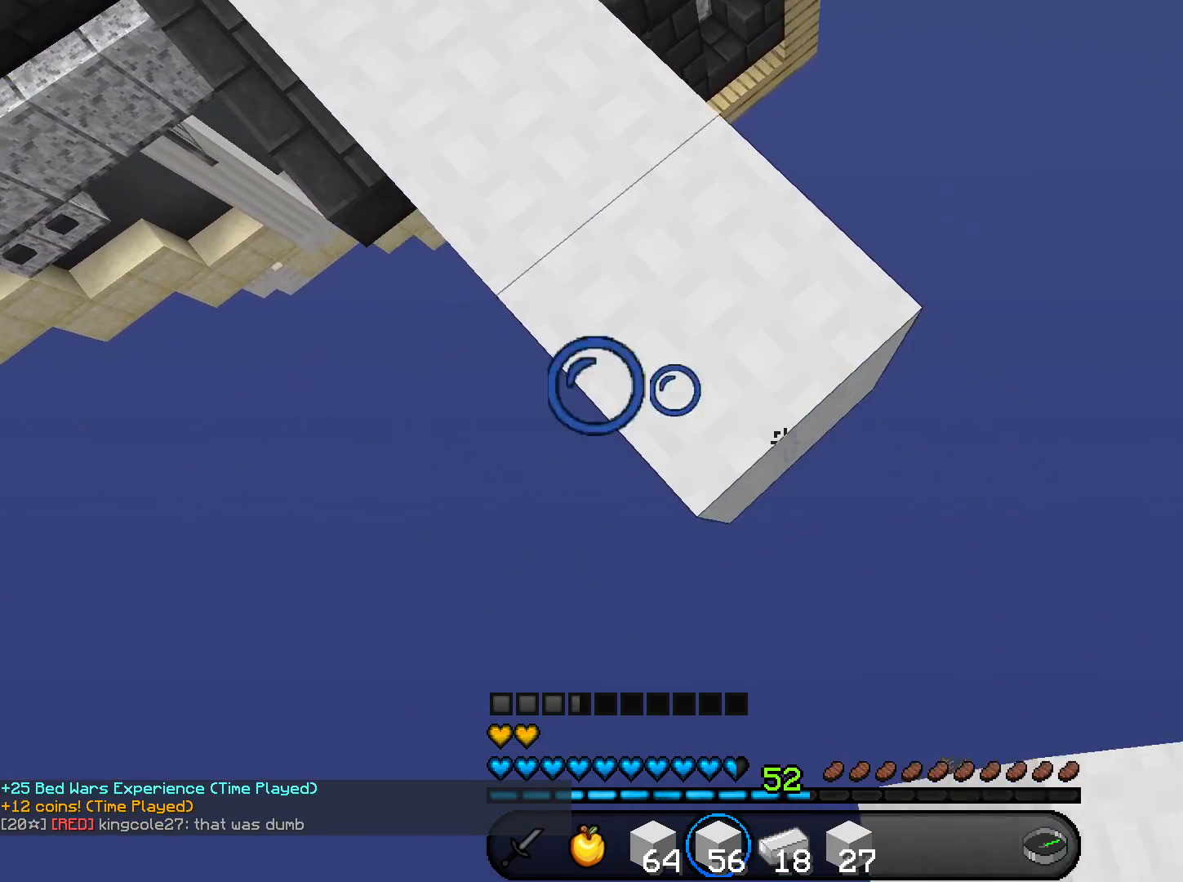
{"keys": ["d", "s"], "mouse": [], "events": [[134, "mouse_right", "down"], [267, "mouse_right", "up"]]}
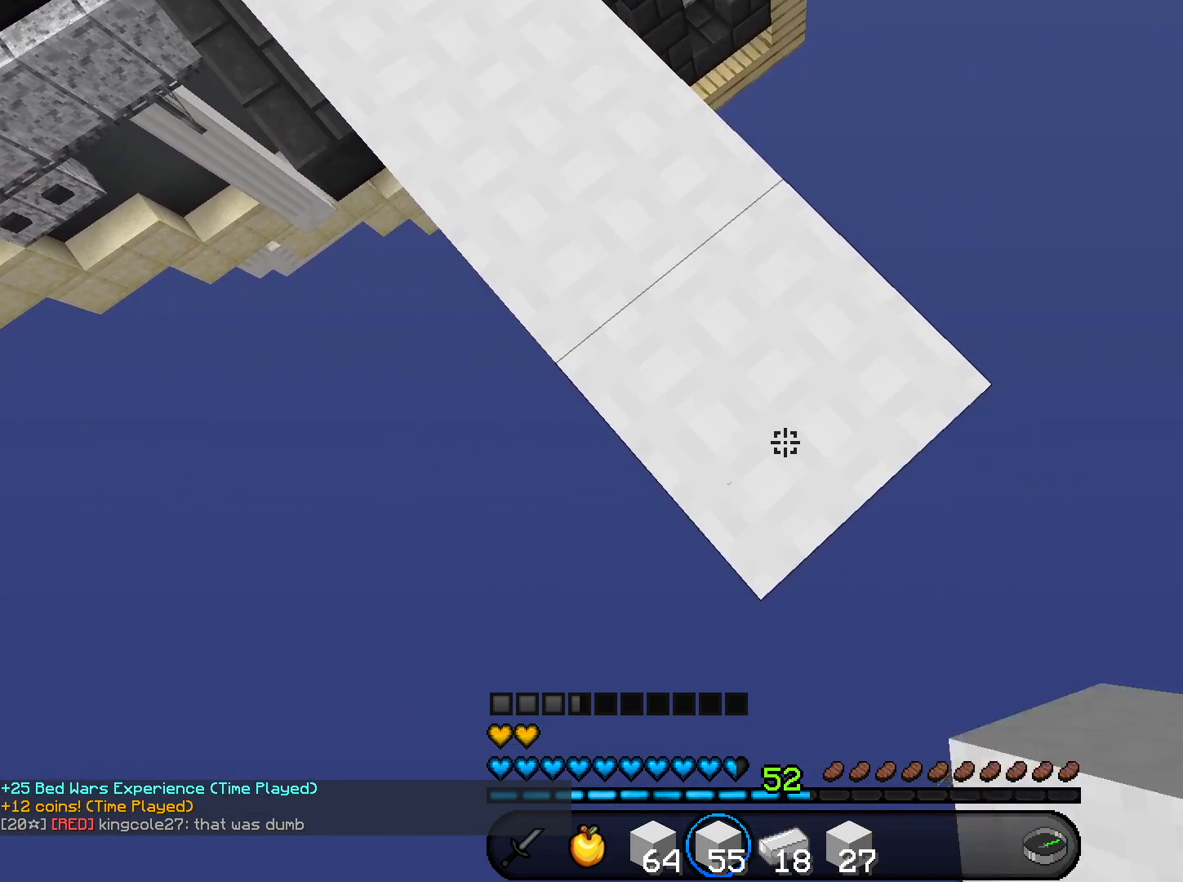
{"keys": ["d", "s"], "mouse": [], "events": [[367, "mouse_right", "down"], [500, "mouse_right", "up"]]}
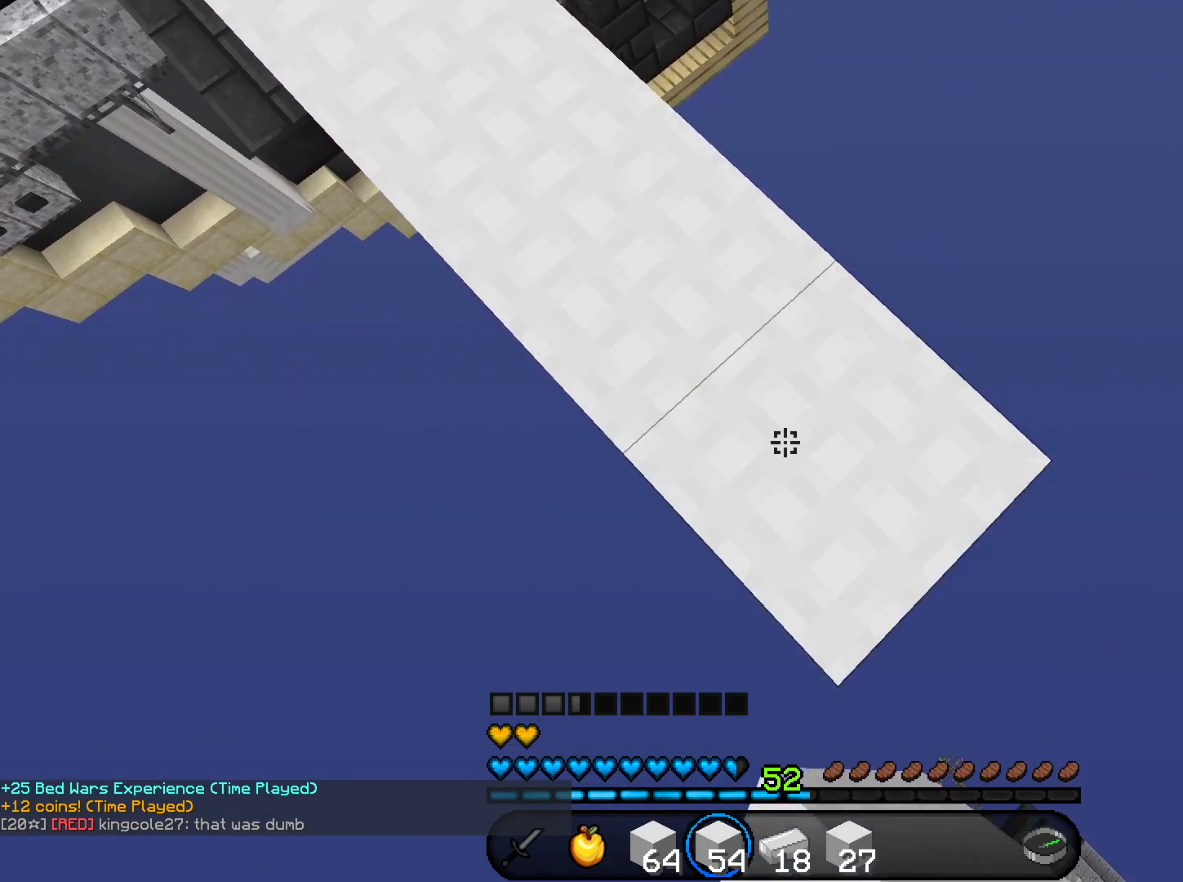
{"keys": ["d", "s"], "mouse": [], "events": [[301, "mouse_right", "down"], [468, "mouse_right", "up"]]}
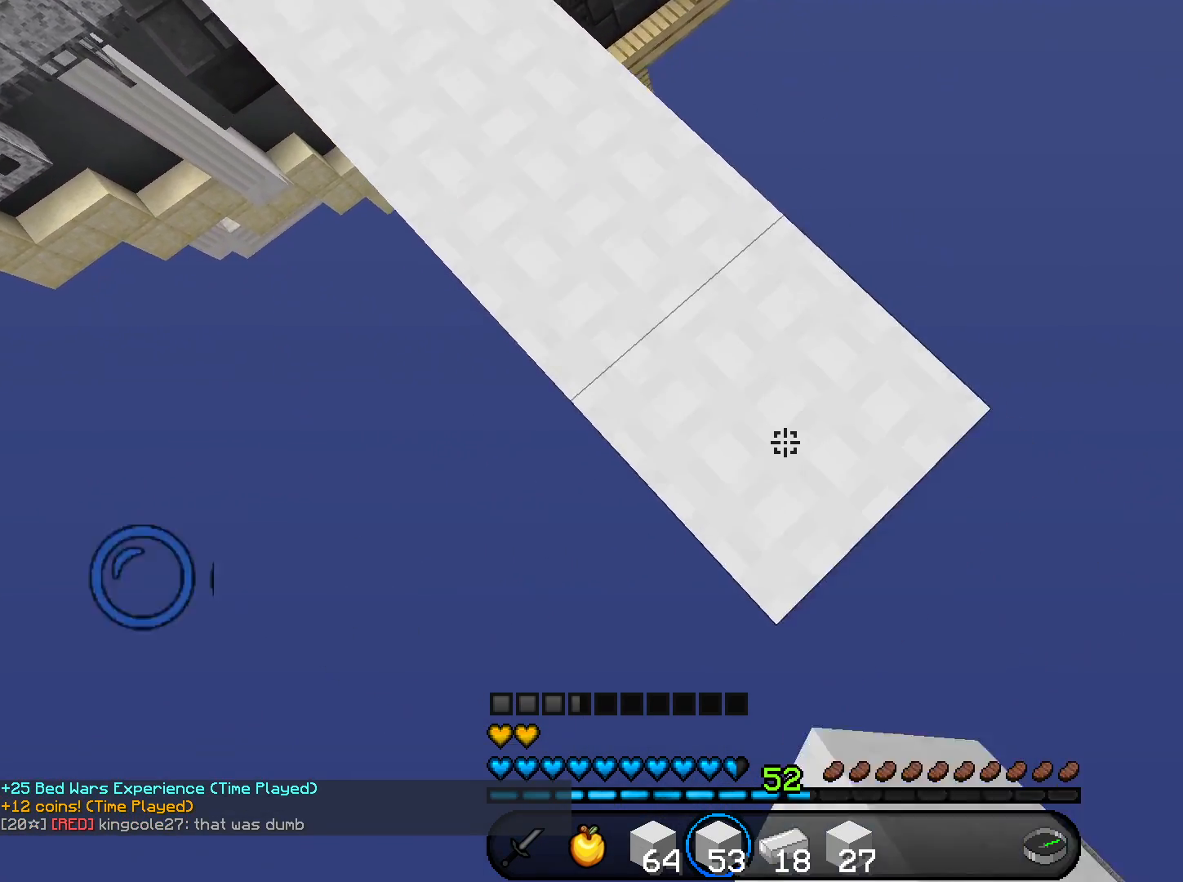
{"keys": ["d", "s"], "mouse": [], "events": [[233, "mouse_right", "down"], [334, "mouse_right", "up"]]}
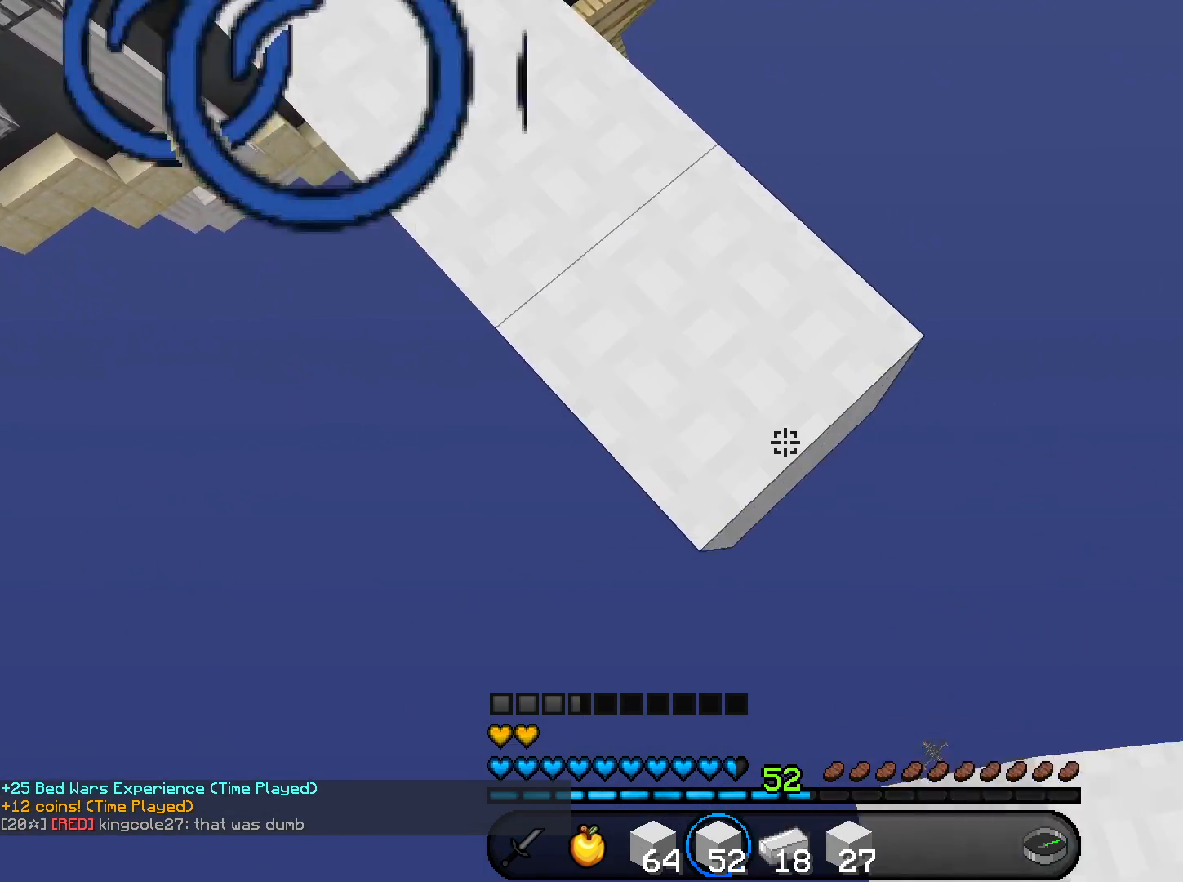
{"keys": ["d", "s"], "mouse": ["right"], "events": [[134, "mouse_right", "down"], [167, "space", "down"], [367, "space", "up"]]}
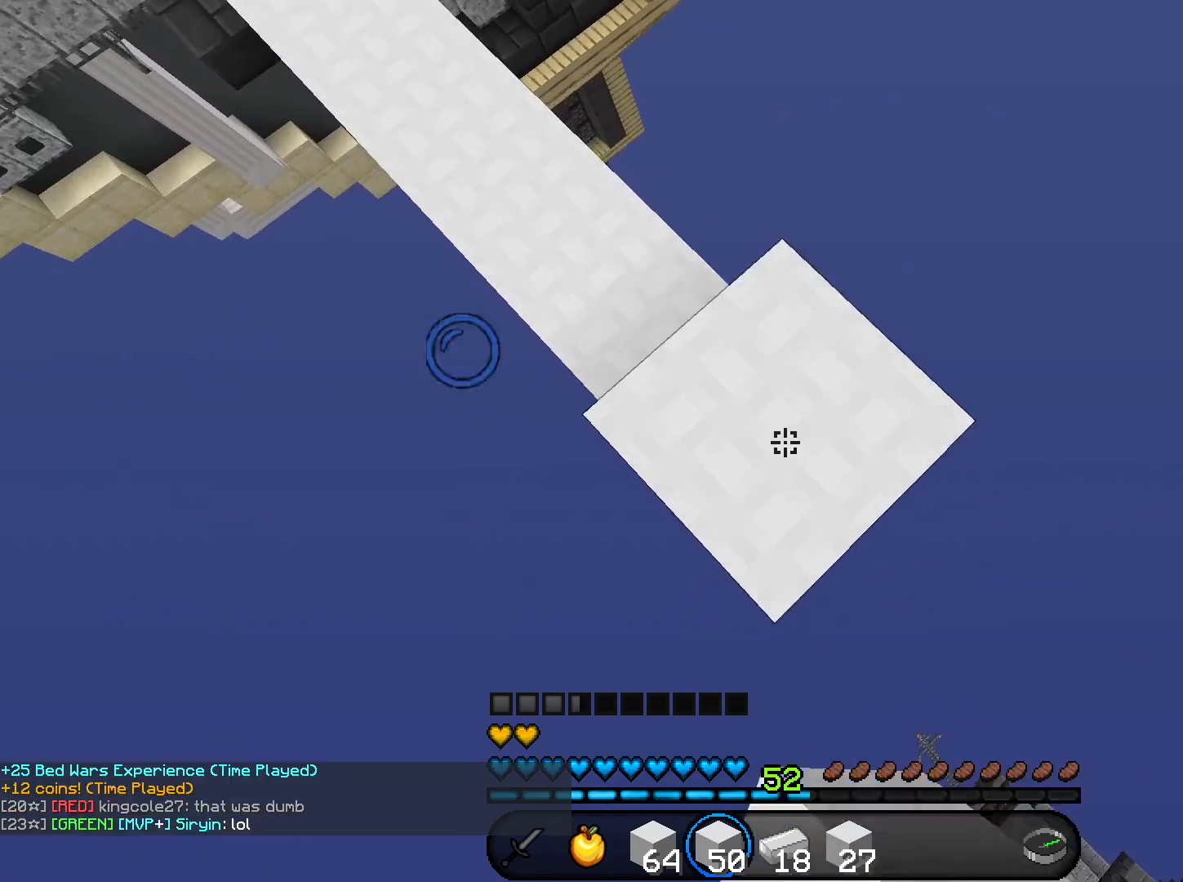
{"keys": ["d", "s"], "mouse": [], "events": [[100, "mouse_right", "up"], [300, "mouse_right", "down"], [467, "mouse_right", "up"]]}
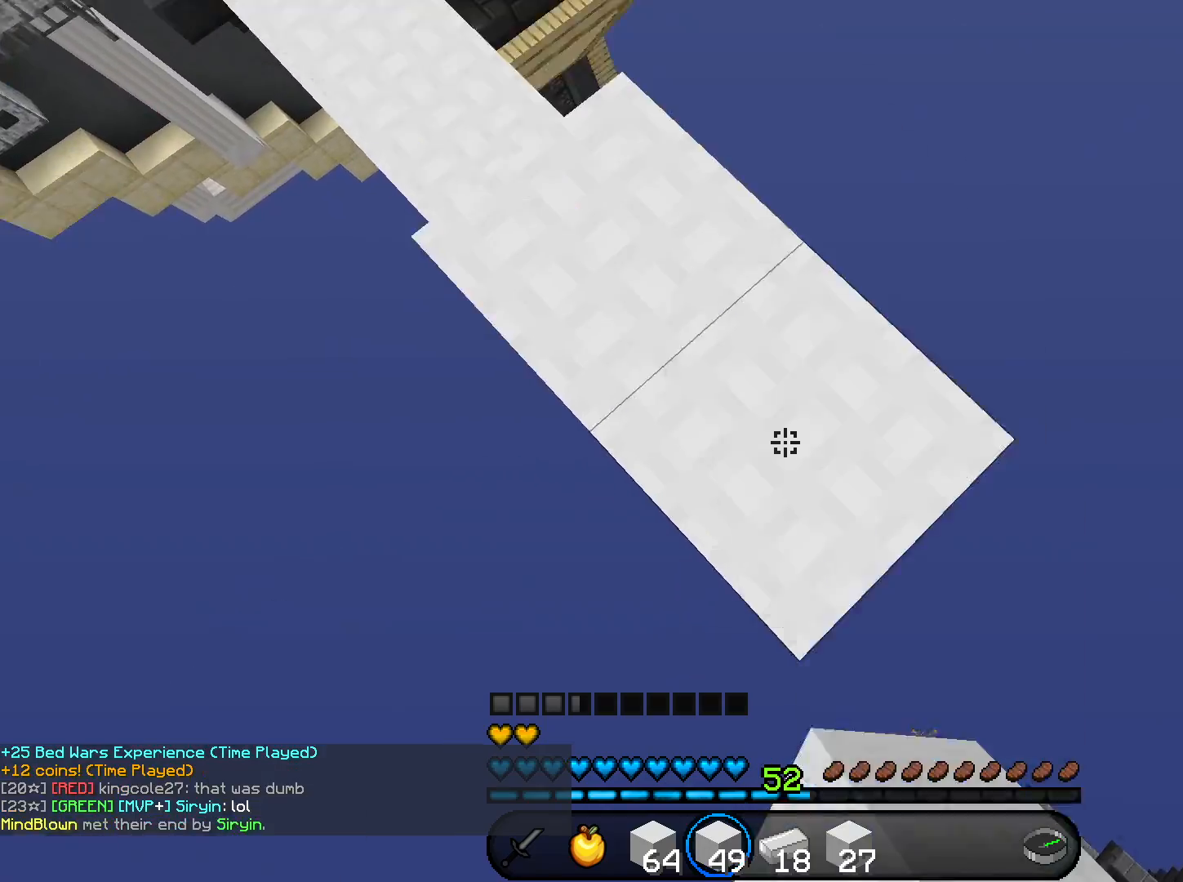
{"keys": ["w"], "mouse": [], "events": [[301, "mouse_right", "down"], [401, "mouse_right", "up"], [468, "d", "up"], [468, "s", "up"], [468, "w", "down"]]}
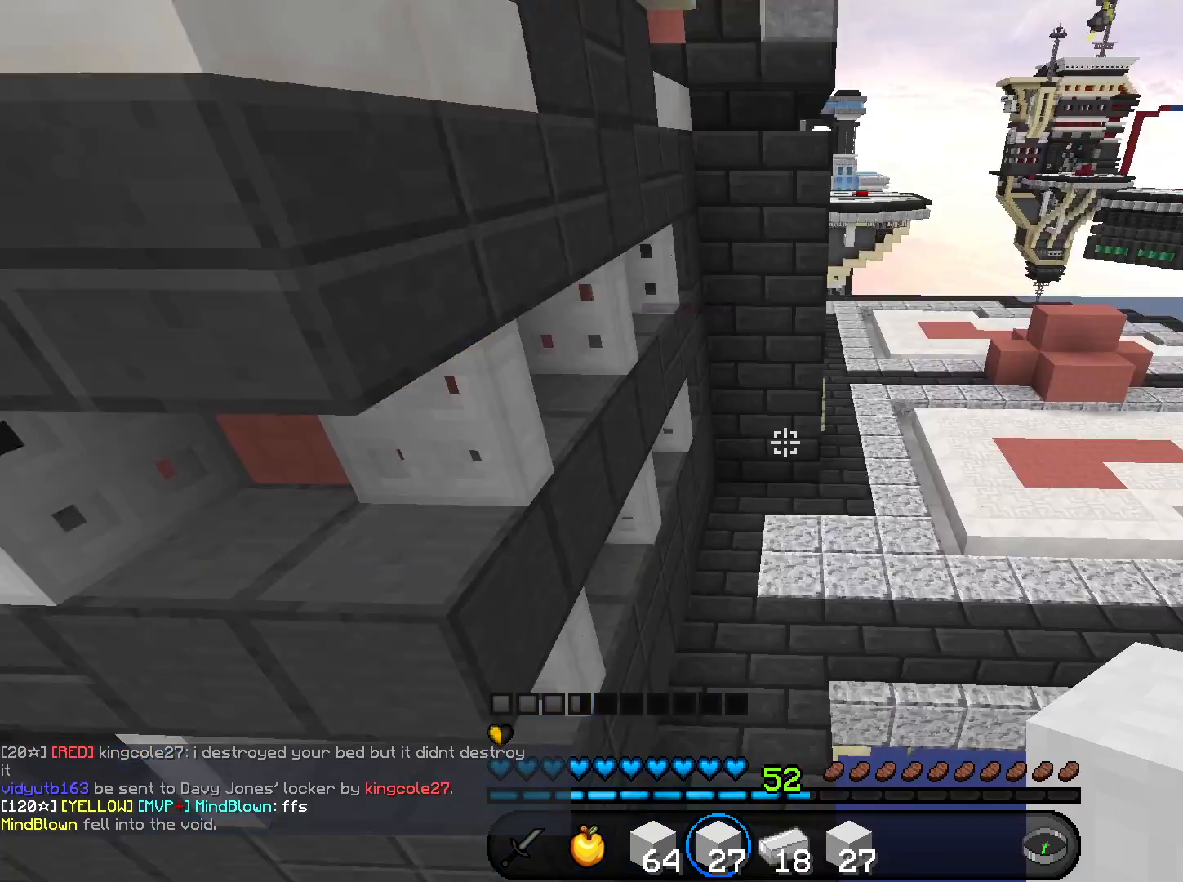
{"keys": ["w"], "mouse": [], "events": []}
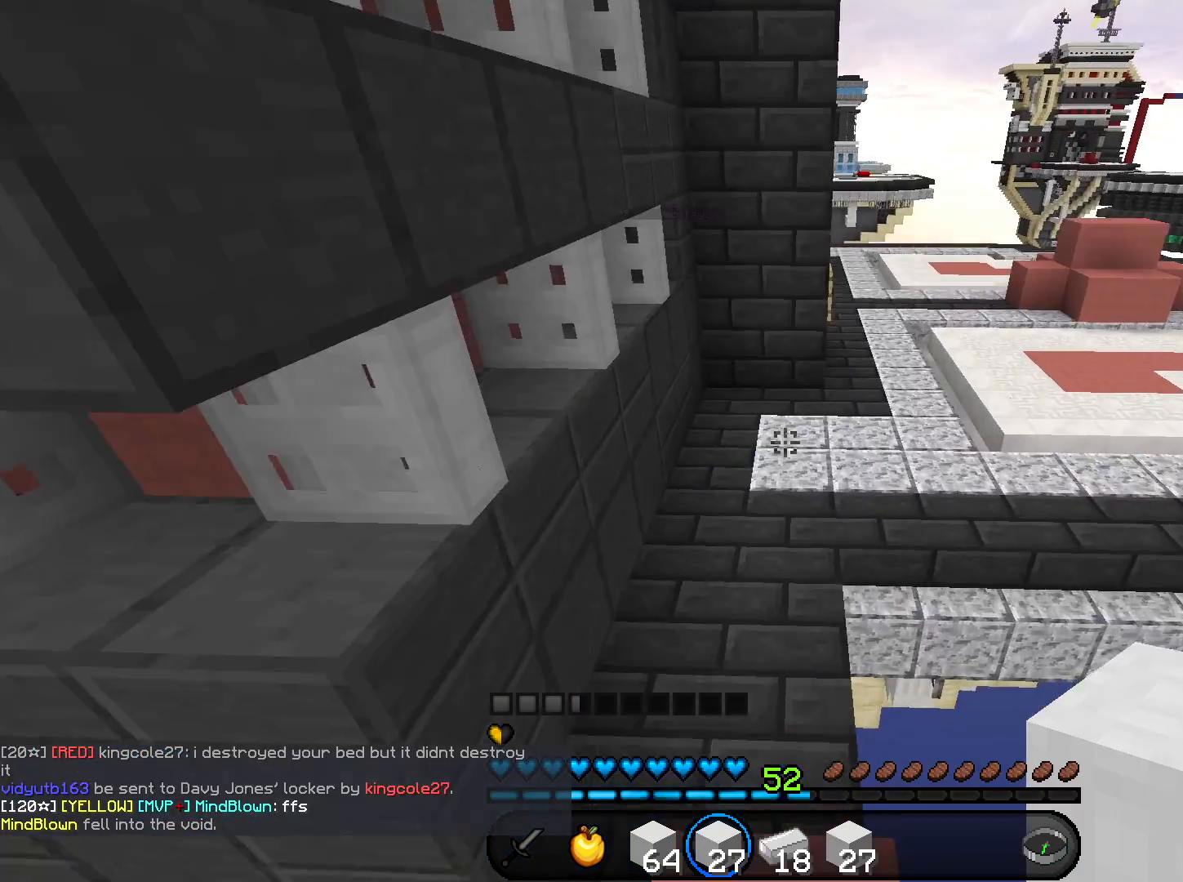
{"keys": ["w"], "mouse": [], "events": [[100, "space", "down"], [334, "space", "up"]]}